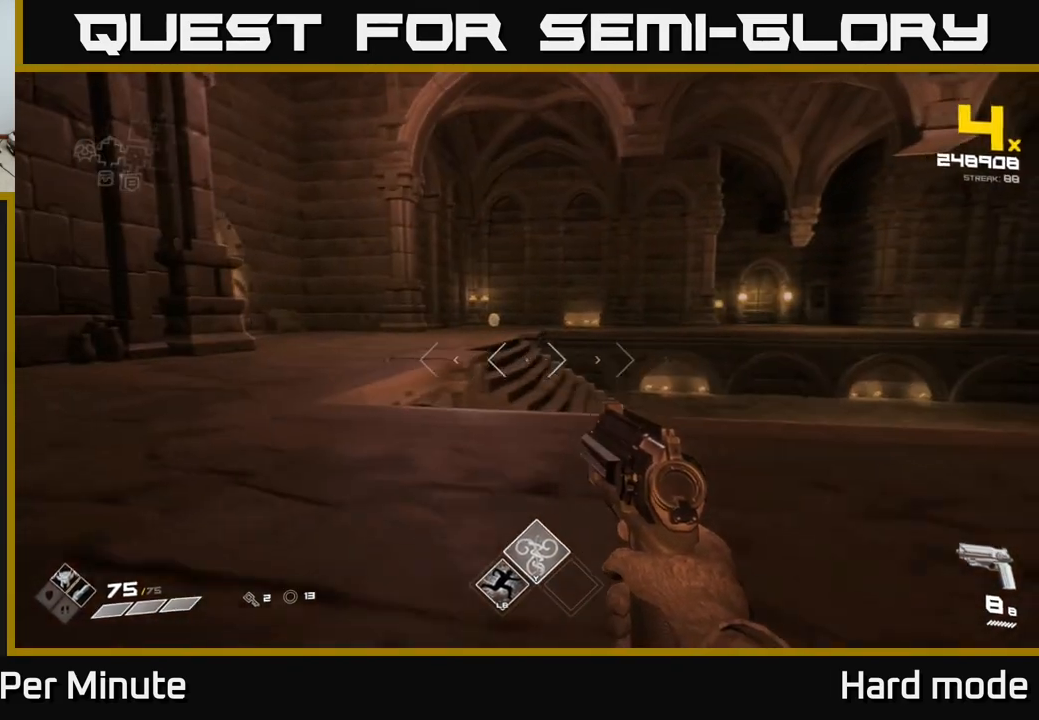
Gameplay with a controller (Xbox layout); each line is a JSON object with the inputs held at the frame after it. "events" lists button and stick changes between this image and that frame as [ms after this image, input, new state], when the widget could be followed in between.
{"buttons": [], "left_stick": "up", "right_stick": "left", "events": [[317, "left_stick", "up"], [467, "right_stick", "left"]]}
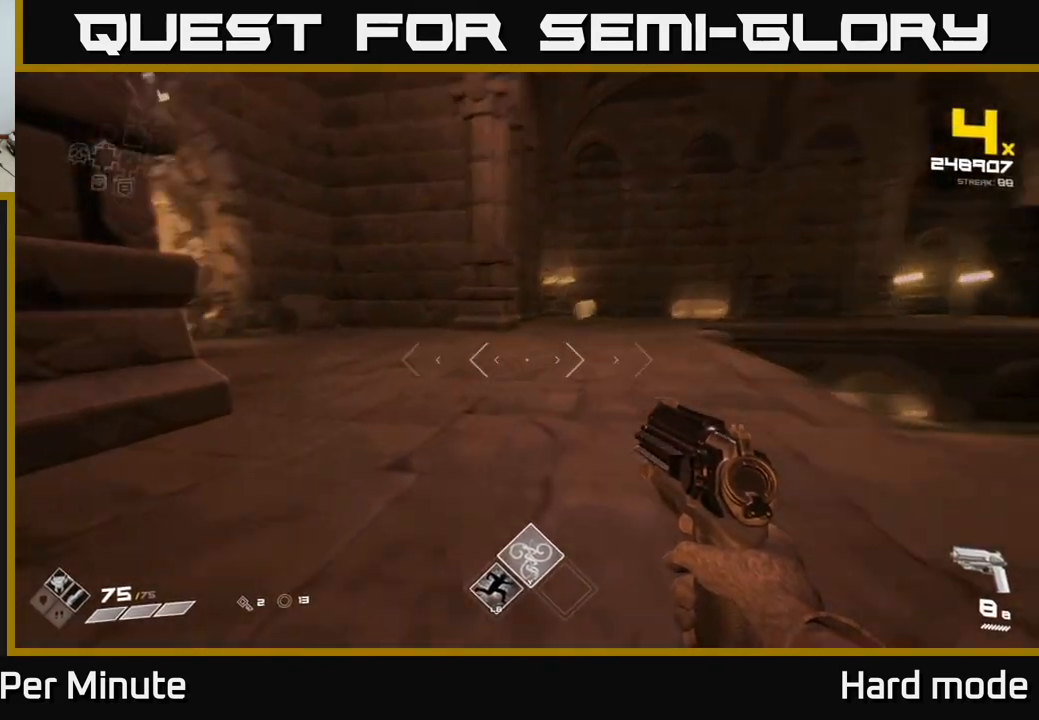
{"buttons": [], "left_stick": "up", "right_stick": "right", "events": [[83, "left_stick", "right"], [233, "left_stick", "center"], [283, "right_stick", "center"], [383, "right_stick", "right"], [417, "left_stick", "up"]]}
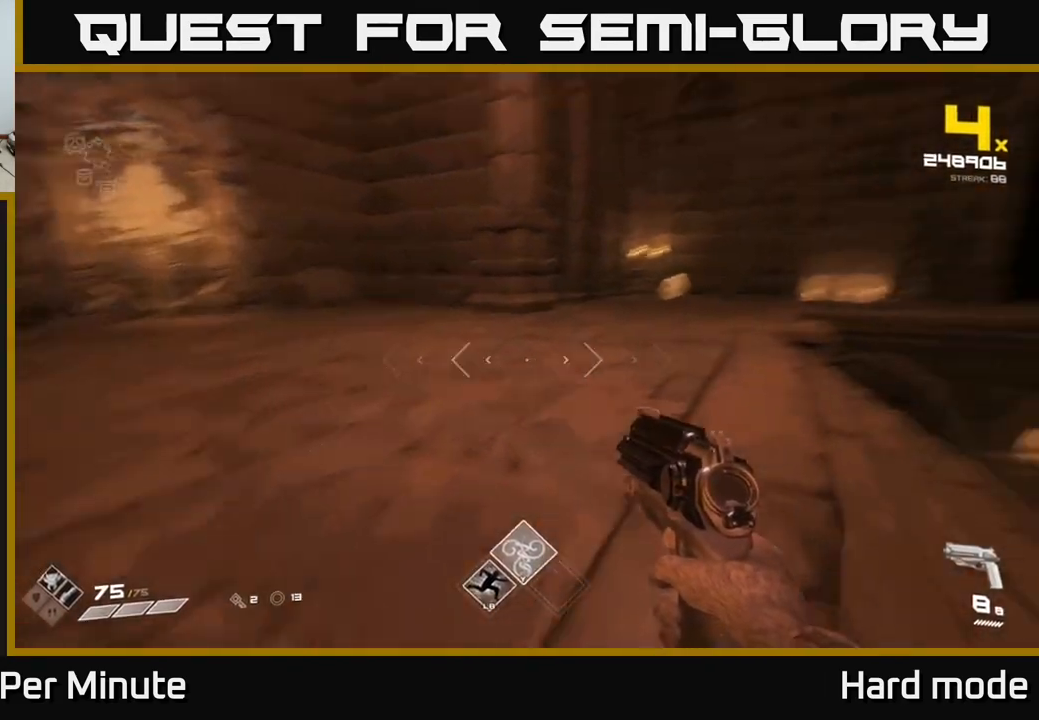
{"buttons": ["R2"], "left_stick": "center", "right_stick": "center", "events": [[167, "right_stick", "center"], [300, "left_stick", "up-right"], [333, "right_stick", "down-right"], [417, "right_stick", "center"], [450, "left_stick", "center"], [483, "R2", "down"]]}
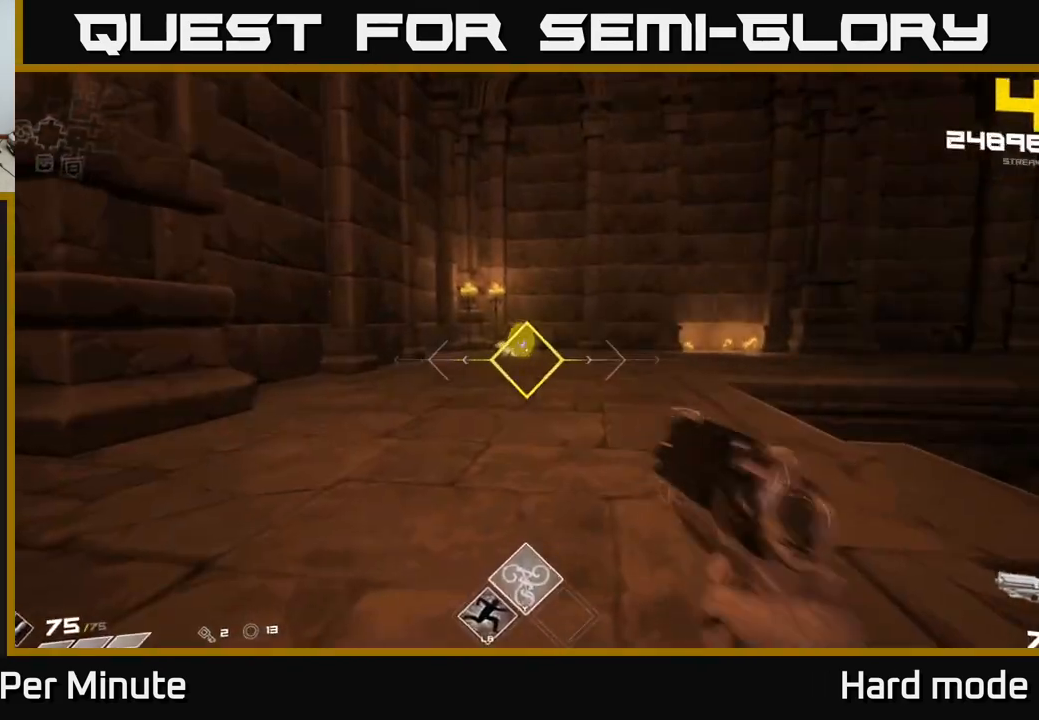
{"buttons": [], "left_stick": "center", "right_stick": "center", "events": [[83, "R2", "up"], [217, "left_stick", "up"], [300, "R2", "down"], [400, "left_stick", "center"], [417, "R2", "up"]]}
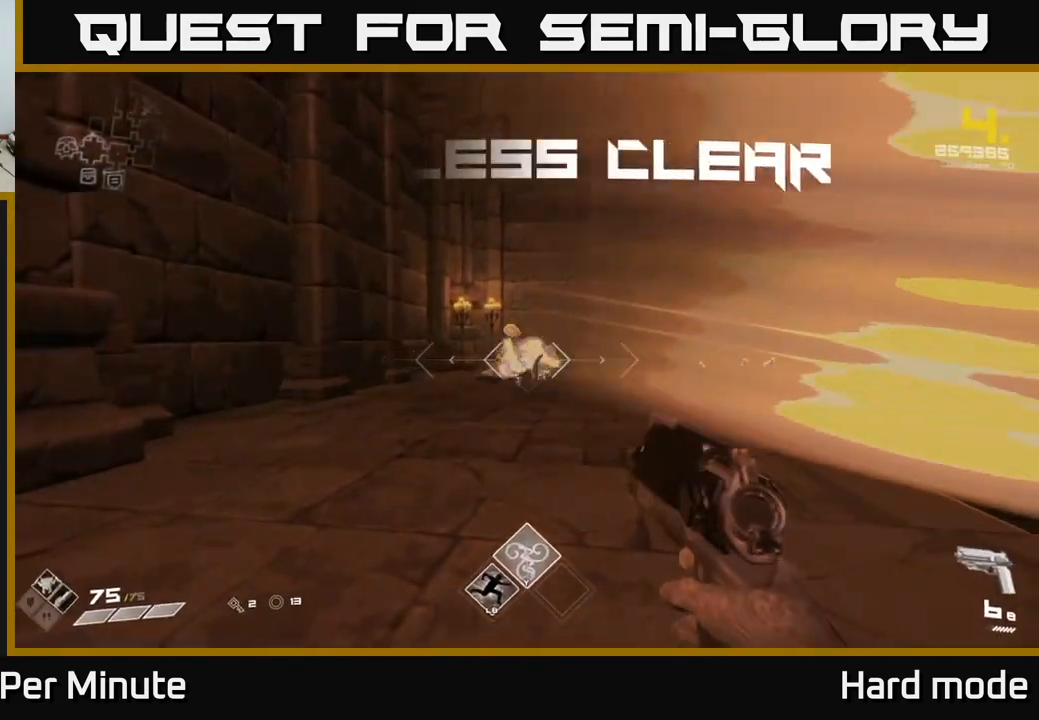
{"buttons": ["R1"], "left_stick": "up", "right_stick": "center", "events": [[67, "left_stick", "up"], [150, "R1", "down"], [283, "R1", "up"], [450, "R1", "down"]]}
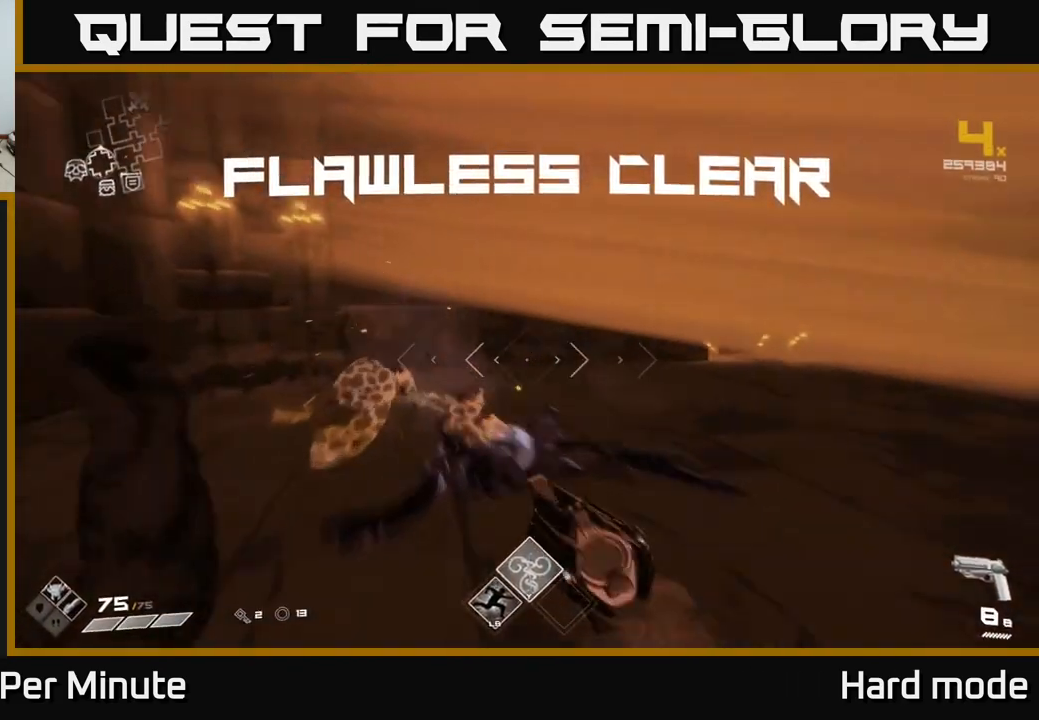
{"buttons": [], "left_stick": "right", "right_stick": "center", "events": [[17, "left_stick", "up-left"], [33, "right_stick", "right"], [67, "R1", "up"], [183, "left_stick", "right"], [467, "right_stick", "center"]]}
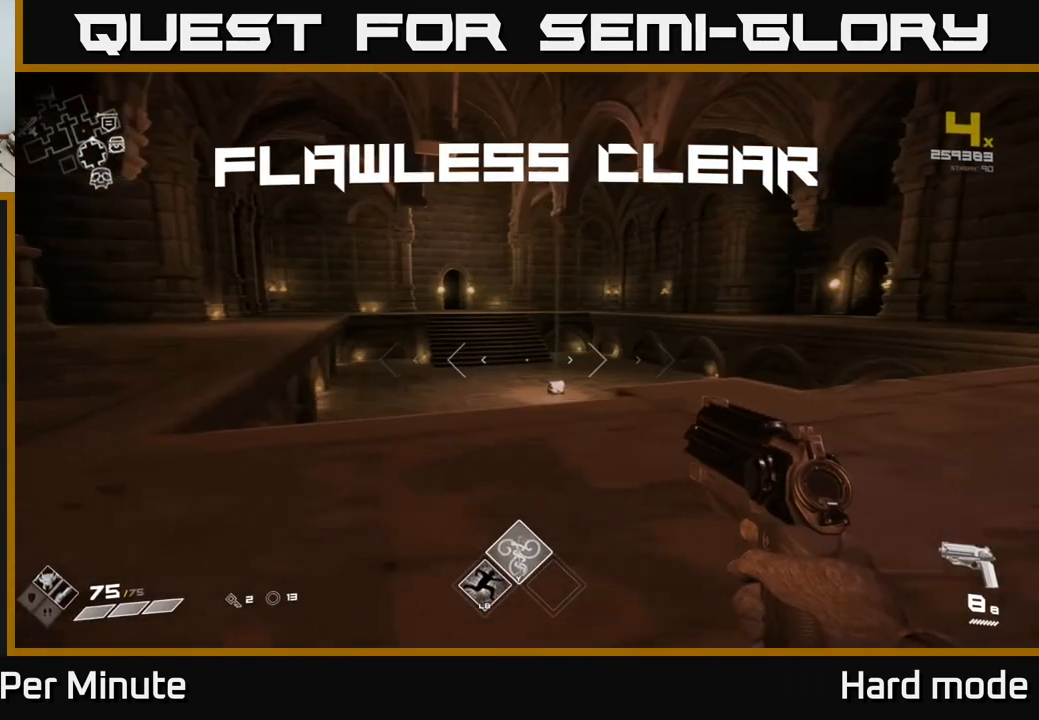
{"buttons": [], "left_stick": "up", "right_stick": "down", "events": [[67, "left_stick", "center"], [367, "left_stick", "up"], [417, "right_stick", "down"]]}
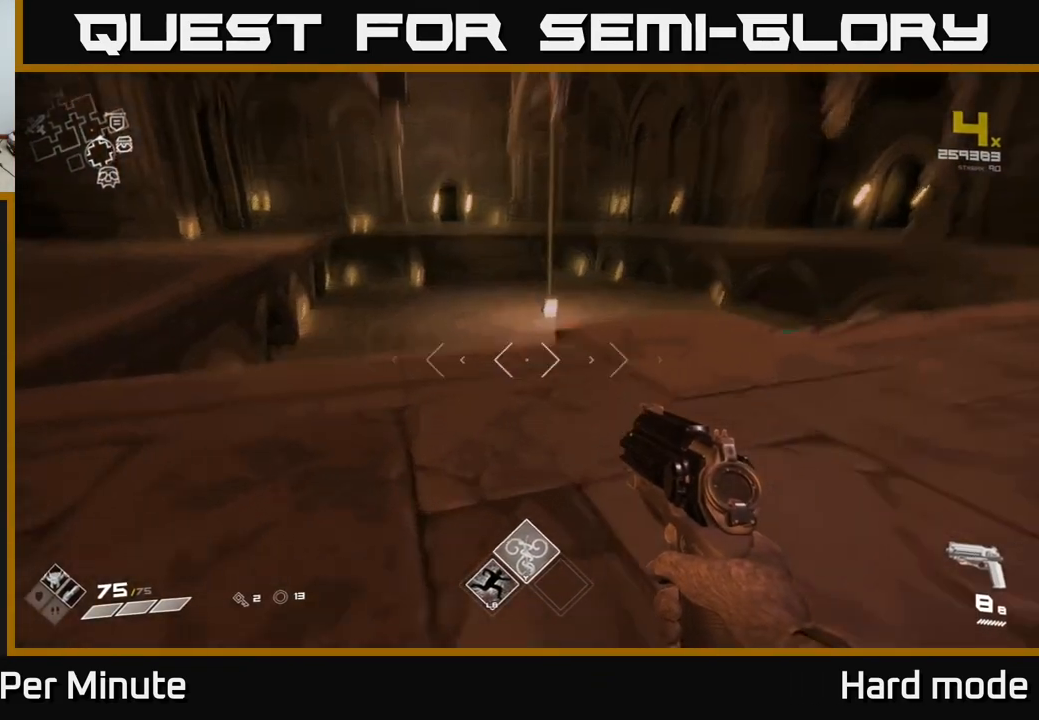
{"buttons": [], "left_stick": "up", "right_stick": "center", "events": [[67, "right_stick", "center"], [167, "left_stick", "up-right"], [283, "left_stick", "up"]]}
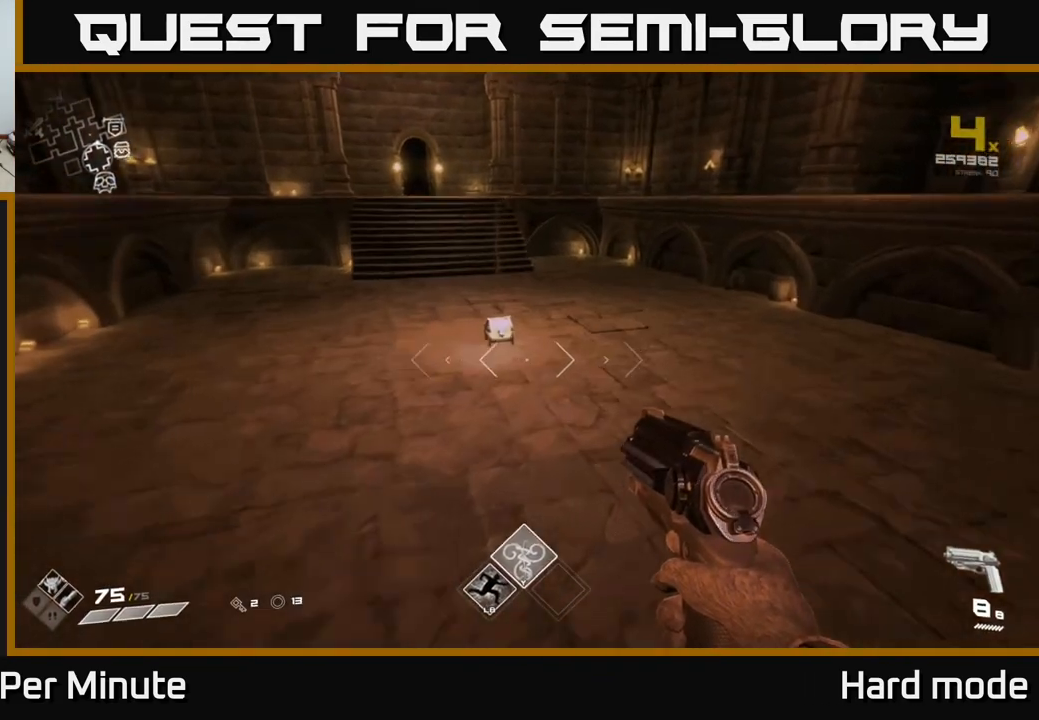
{"buttons": [], "left_stick": "up", "right_stick": "center", "events": [[317, "right_stick", "down-left"], [383, "right_stick", "center"]]}
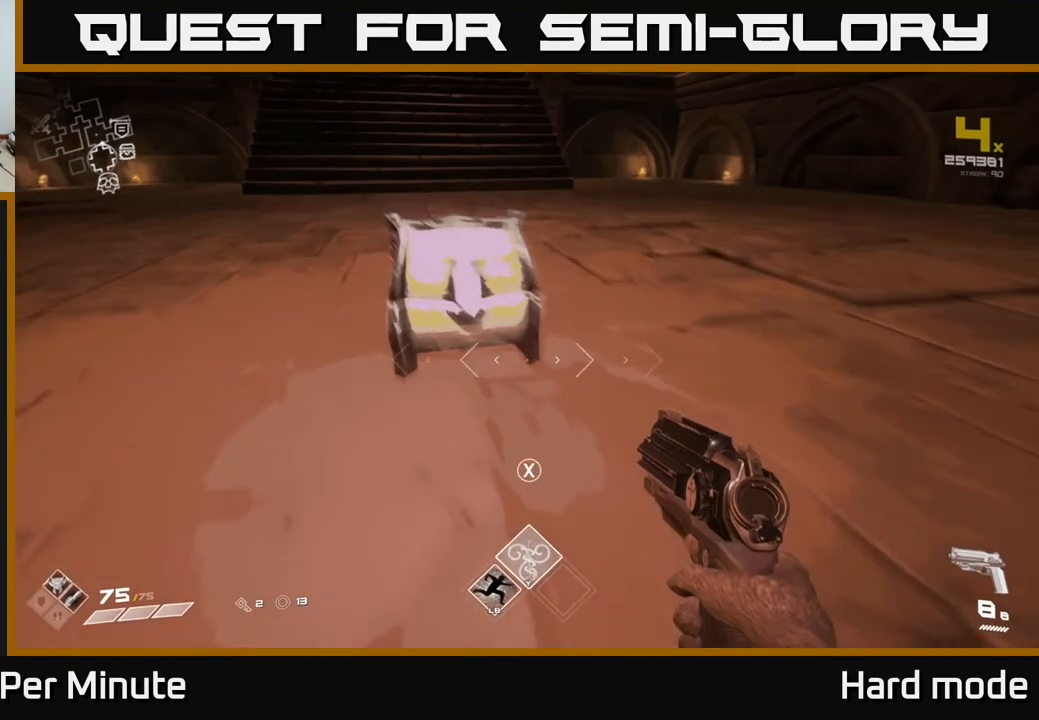
{"buttons": [], "left_stick": "center", "right_stick": "center", "events": [[17, "X", "down"], [67, "left_stick", "center"], [150, "X", "up"], [267, "X", "down"], [333, "X", "up"], [383, "left_stick", "up"], [500, "left_stick", "center"]]}
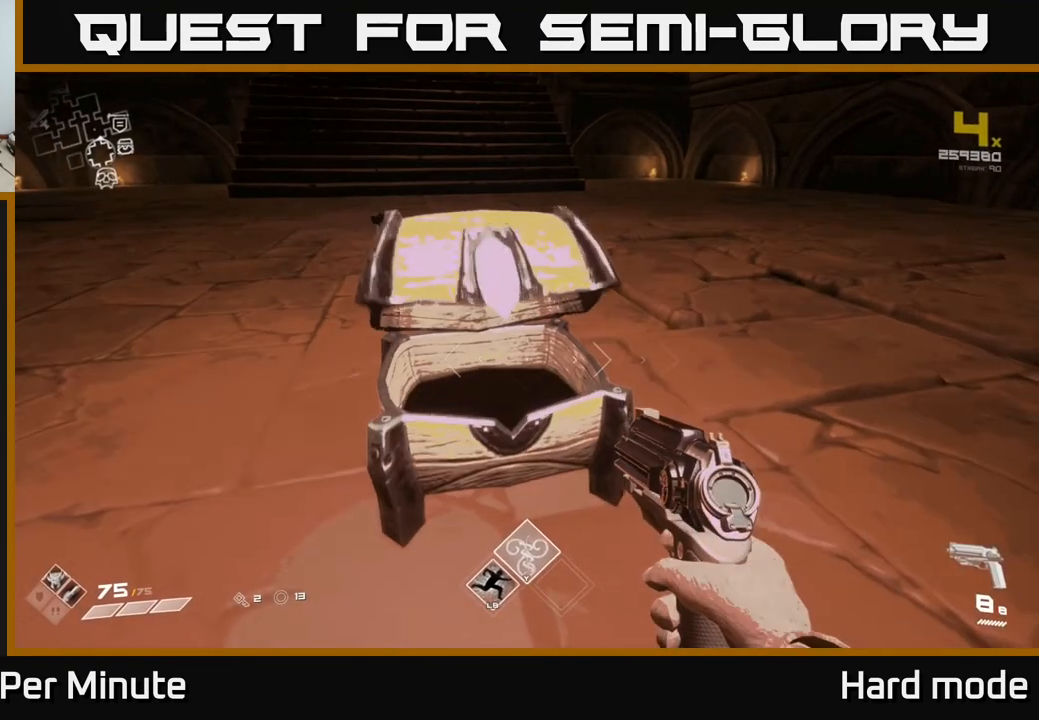
{"buttons": [], "left_stick": "up", "right_stick": "center", "events": [[467, "left_stick", "up"]]}
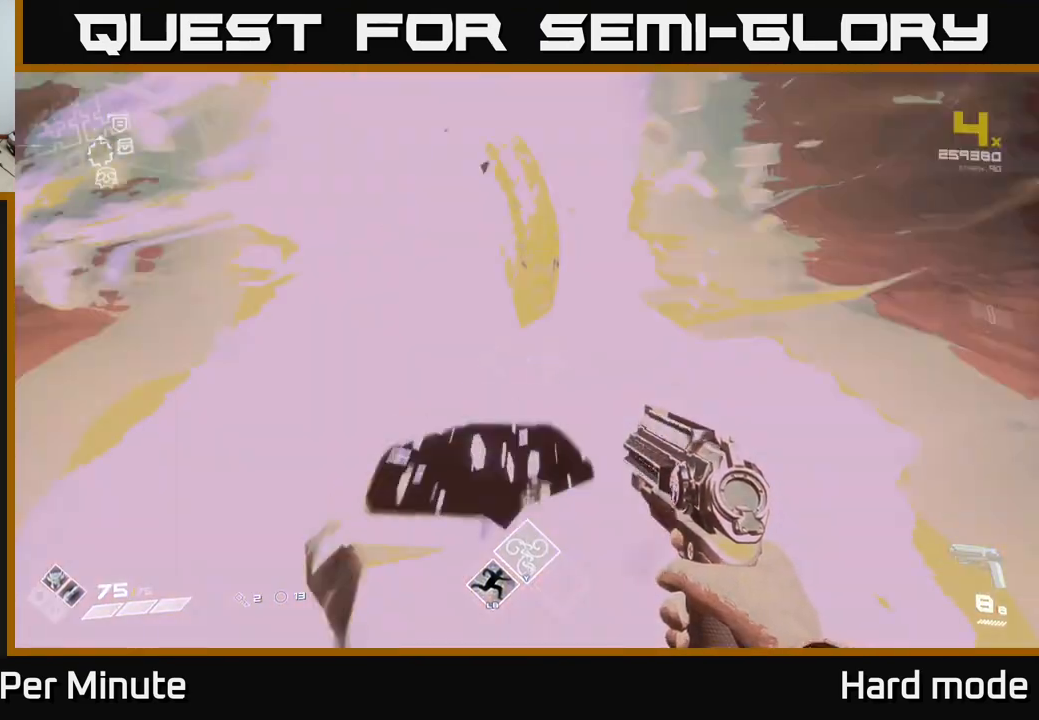
{"buttons": [], "left_stick": "right", "right_stick": "right", "events": [[50, "right_stick", "right"], [133, "left_stick", "down-right"], [317, "left_stick", "right"]]}
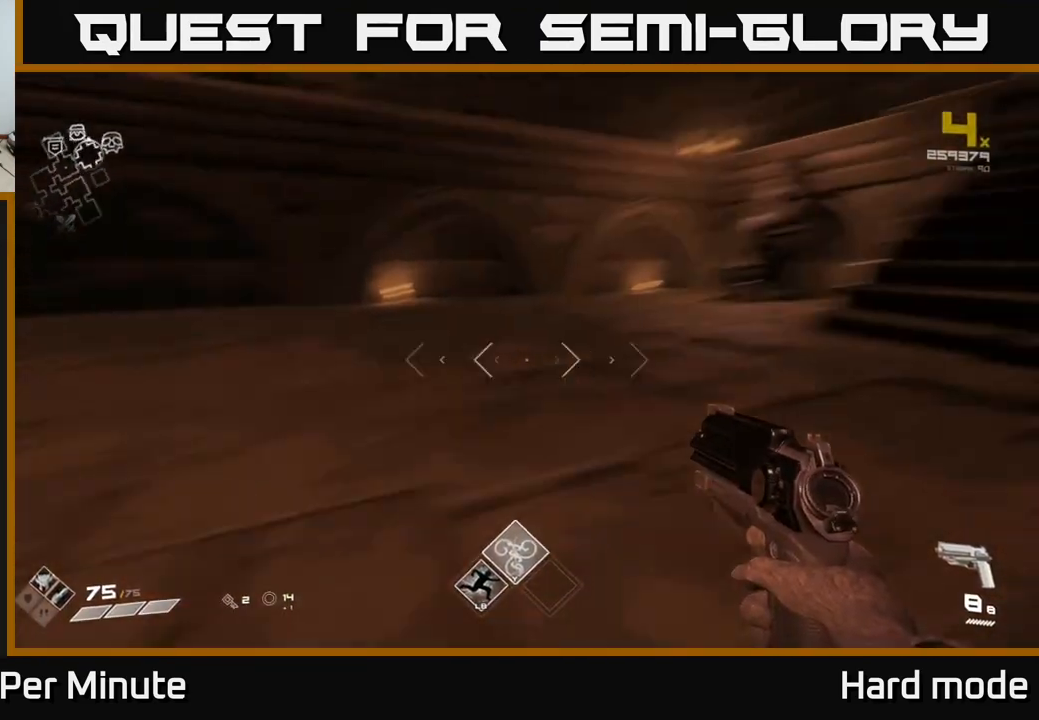
{"buttons": ["L1"], "left_stick": "up-right", "right_stick": "left", "events": [[33, "left_stick", "up-right"], [83, "right_stick", "up-right"], [183, "right_stick", "center"], [300, "L1", "down"], [417, "right_stick", "left"]]}
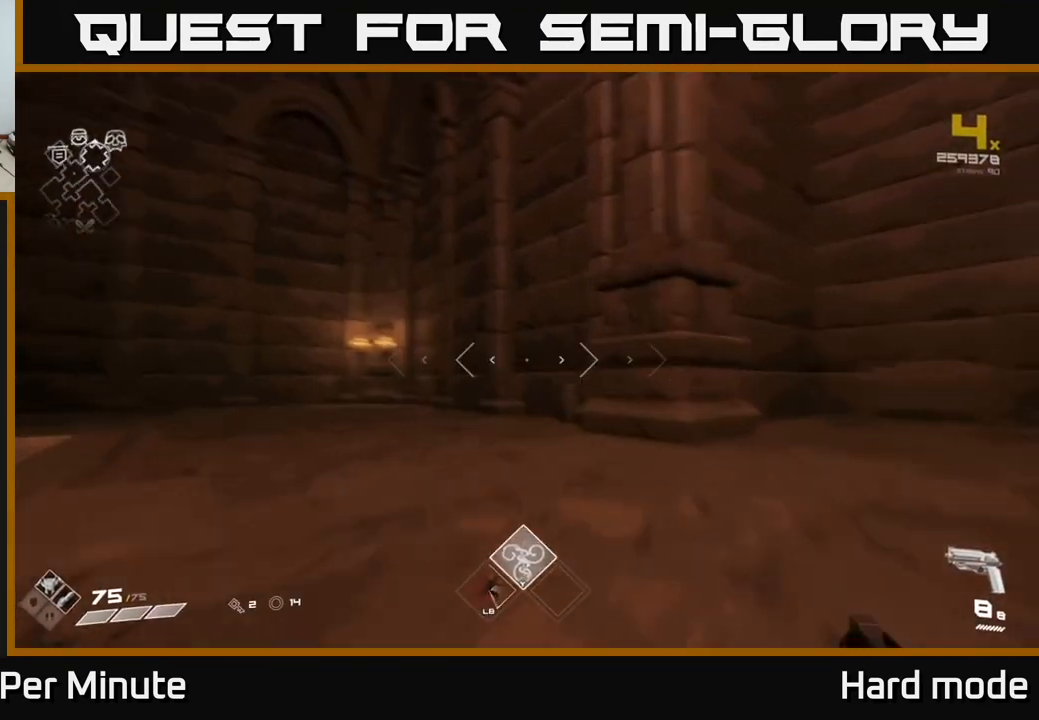
{"buttons": ["L1"], "left_stick": "up", "right_stick": "center", "events": [[167, "left_stick", "up"], [300, "left_stick", "up-left"], [400, "right_stick", "center"], [417, "left_stick", "up"]]}
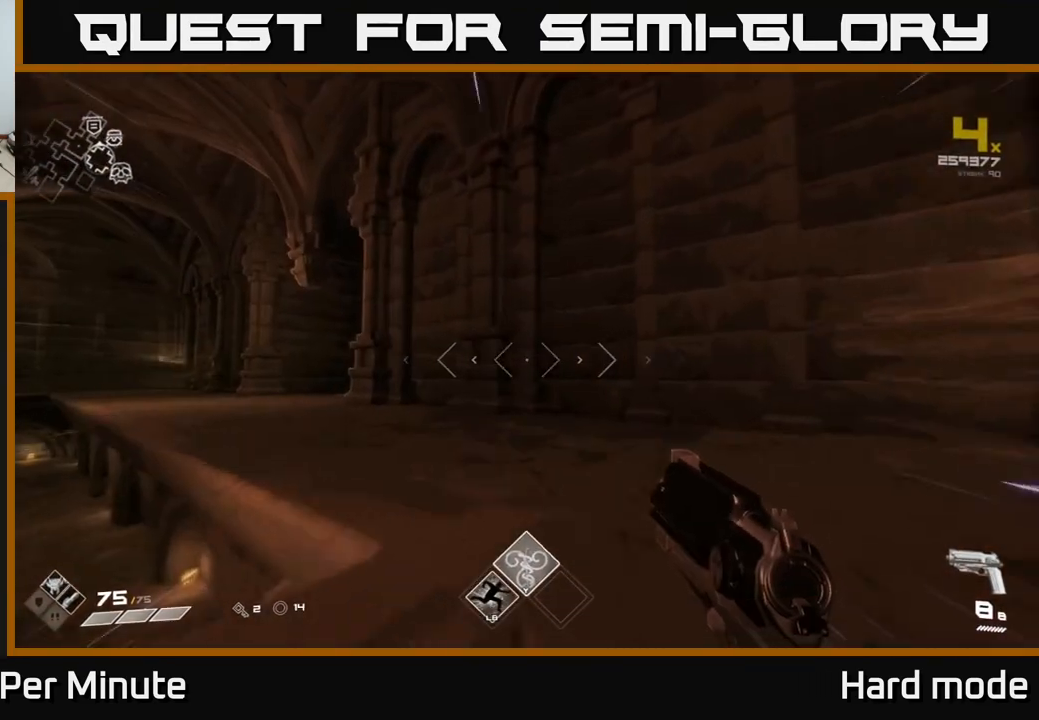
{"buttons": ["L1"], "left_stick": "up-left", "right_stick": "right", "events": [[50, "right_stick", "left"], [217, "right_stick", "center"], [233, "left_stick", "up-left"], [417, "right_stick", "right"]]}
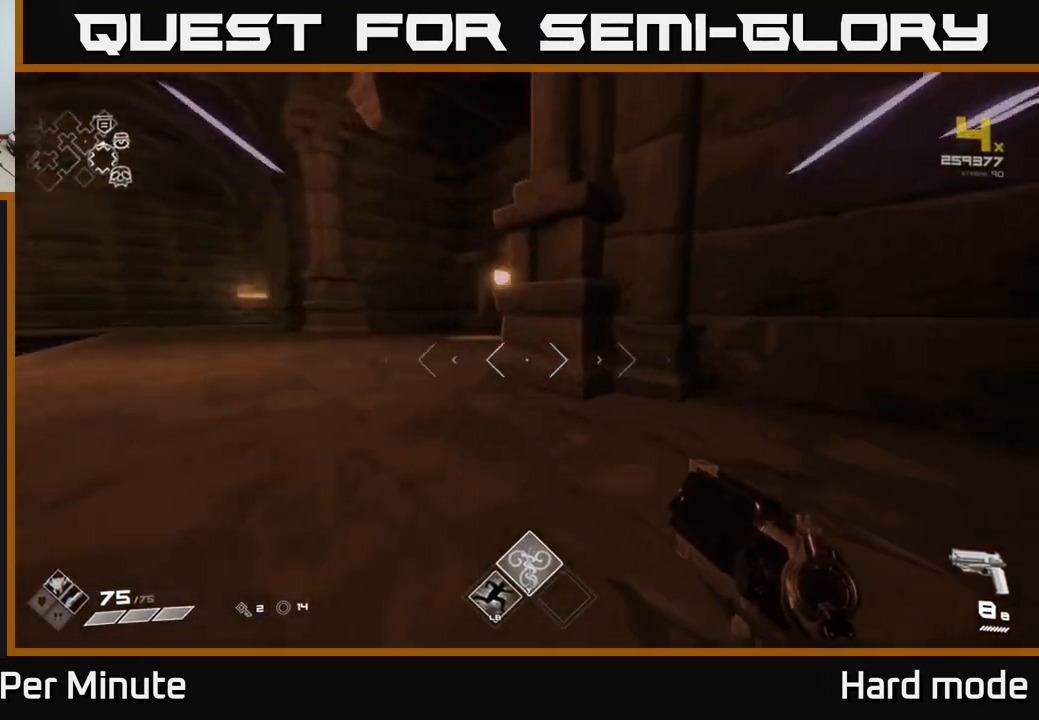
{"buttons": ["L1"], "left_stick": "up", "right_stick": "center", "events": [[83, "right_stick", "center"], [367, "left_stick", "up"]]}
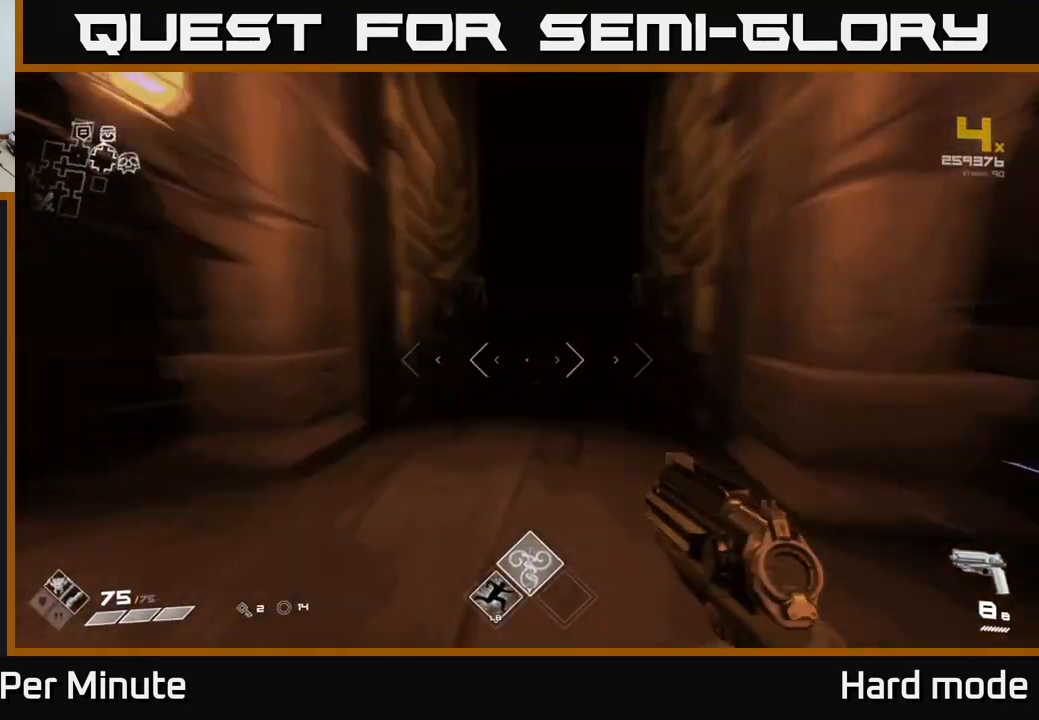
{"buttons": ["L1"], "left_stick": "up", "right_stick": "center", "events": []}
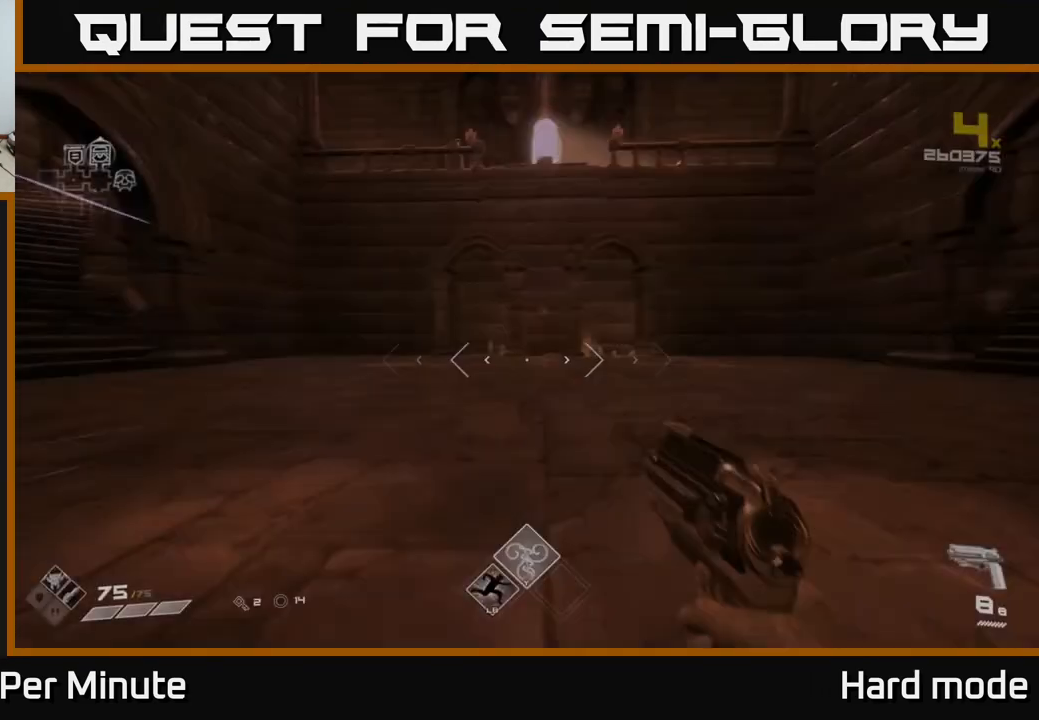
{"buttons": ["L1"], "left_stick": "up-left", "right_stick": "left", "events": [[433, "right_stick", "left"], [483, "left_stick", "up-left"]]}
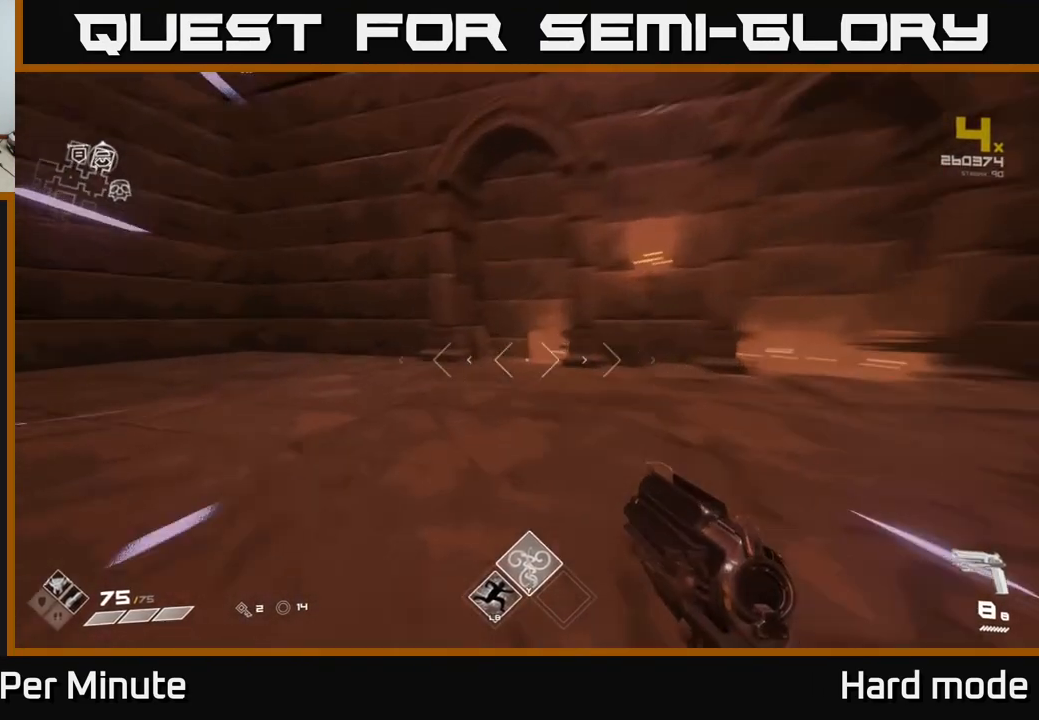
{"buttons": ["L1"], "left_stick": "up-left", "right_stick": "center", "events": [[417, "right_stick", "center"]]}
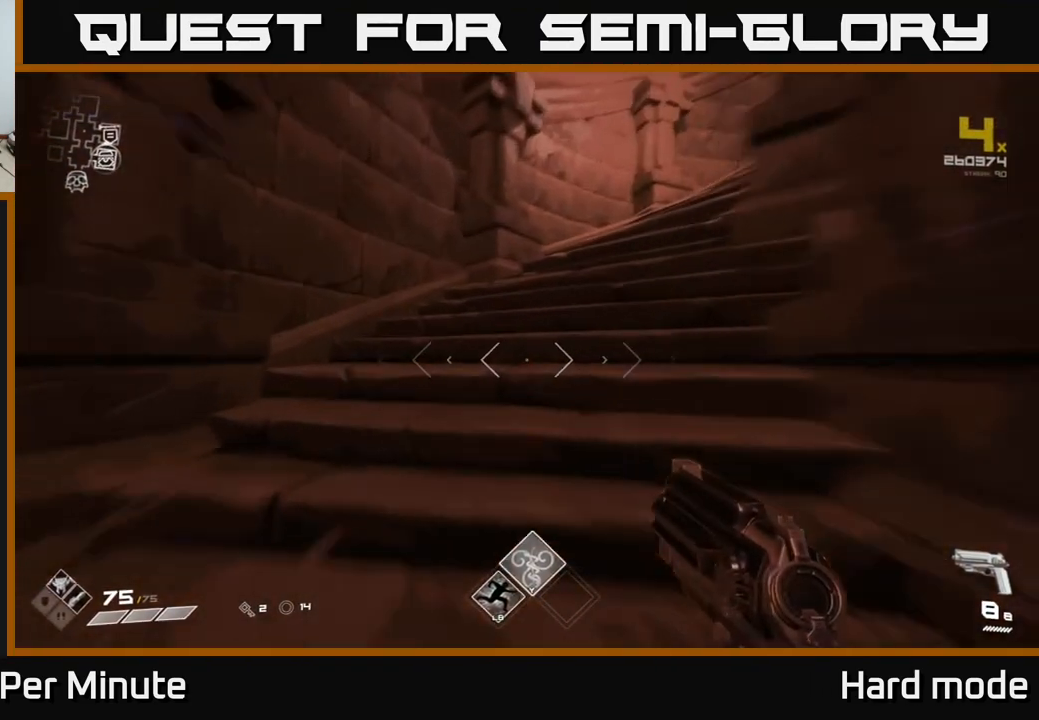
{"buttons": ["L1"], "left_stick": "up", "right_stick": "right", "events": [[33, "left_stick", "up"], [33, "right_stick", "right"], [383, "left_stick", "up-left"], [483, "left_stick", "up"]]}
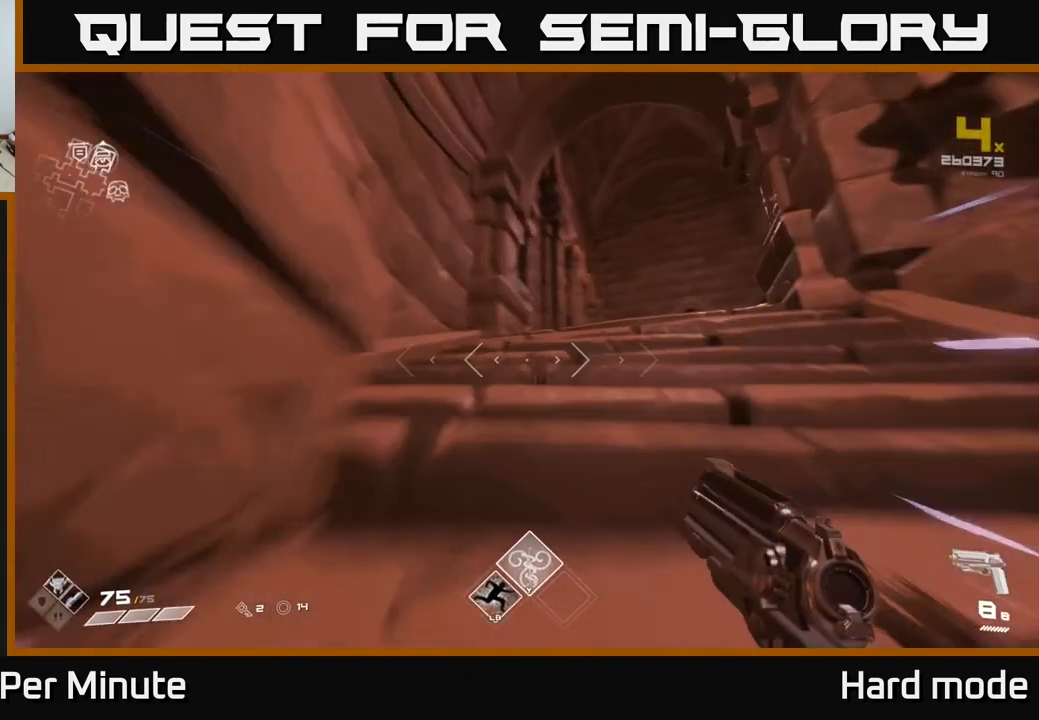
{"buttons": ["L1"], "left_stick": "up", "right_stick": "right", "events": []}
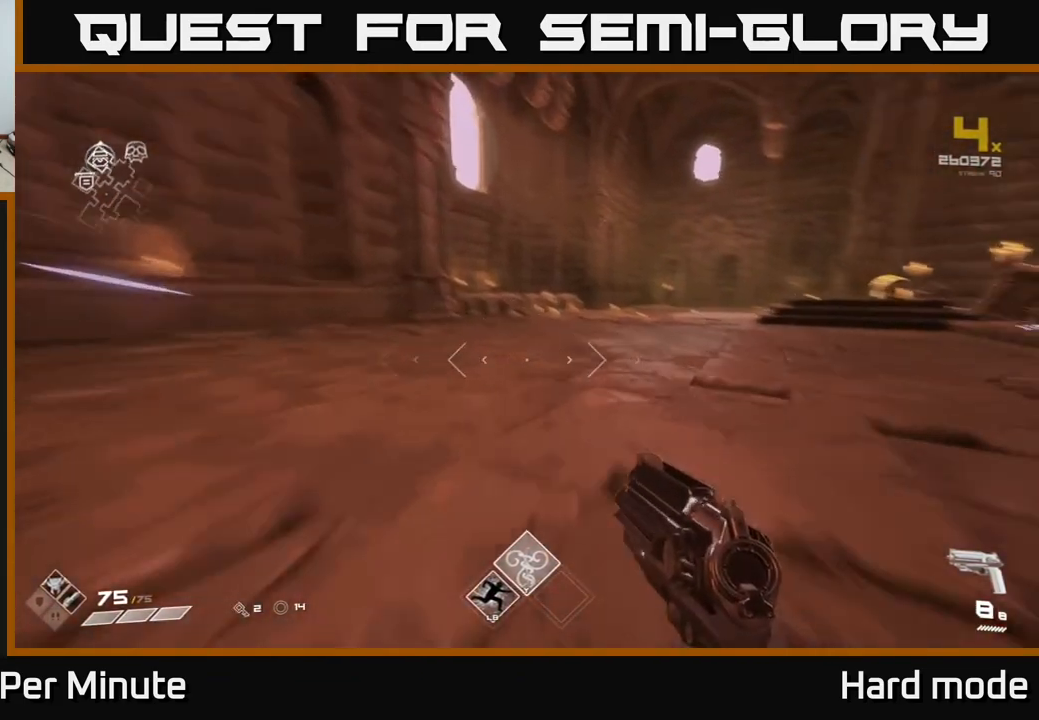
{"buttons": ["L1"], "left_stick": "up-right", "right_stick": "left", "events": [[50, "left_stick", "up-right"], [67, "right_stick", "center"], [333, "right_stick", "left"]]}
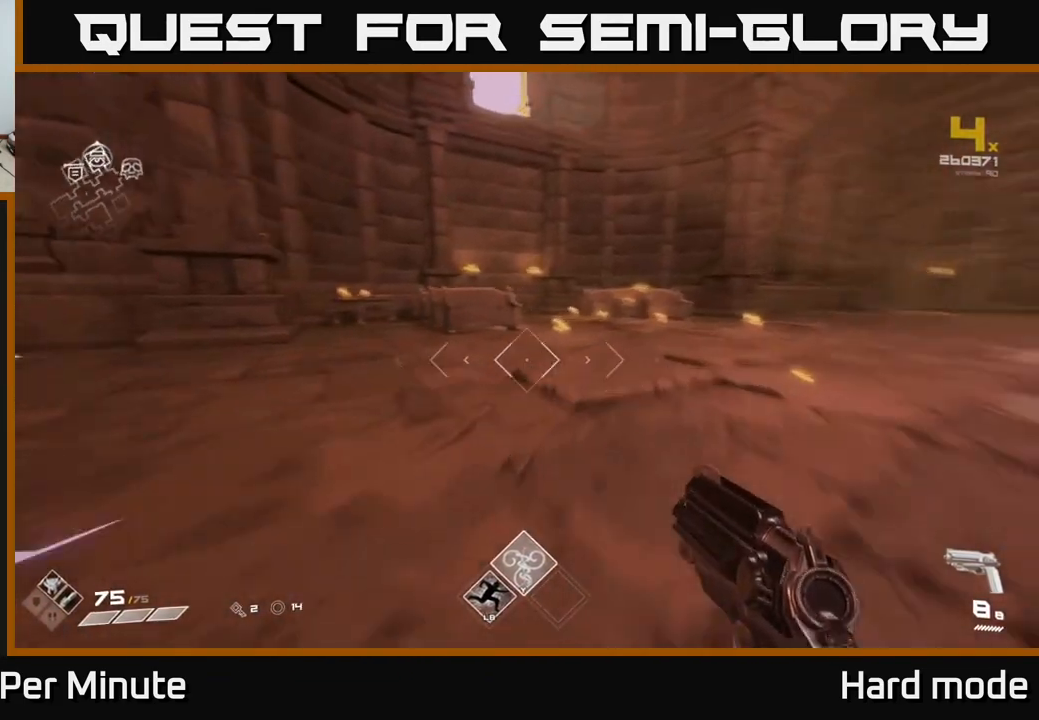
{"buttons": [], "left_stick": "down-right", "right_stick": "right", "events": [[67, "right_stick", "center"], [133, "L1", "up"], [183, "right_stick", "right"], [250, "left_stick", "center"], [300, "left_stick", "down"], [383, "left_stick", "down-right"]]}
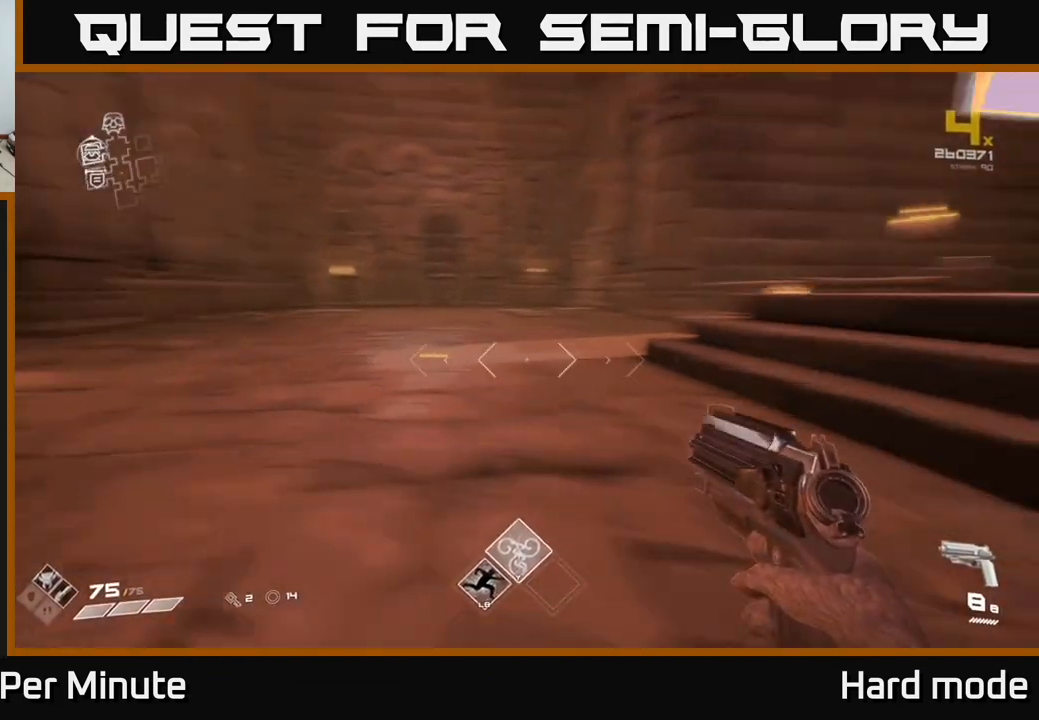
{"buttons": [], "left_stick": "center", "right_stick": "center", "events": [[67, "left_stick", "up-right"], [150, "left_stick", "up"], [183, "right_stick", "center"], [250, "X", "down"], [283, "left_stick", "center"], [350, "X", "up"]]}
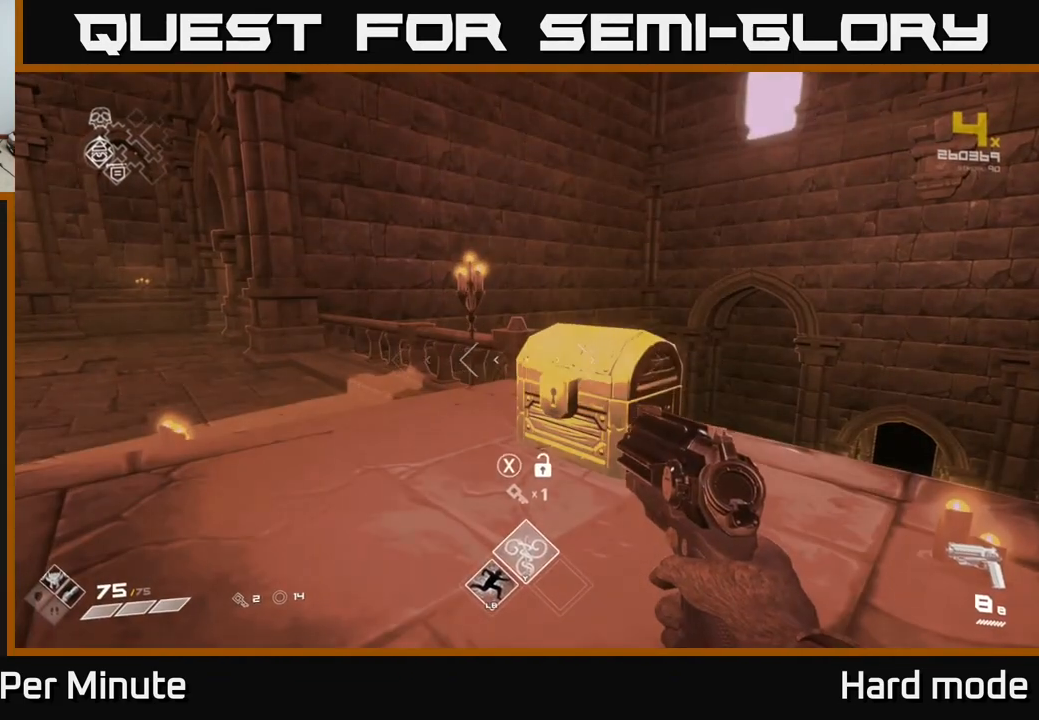
{"buttons": [], "left_stick": "center", "right_stick": "center", "events": [[67, "X", "down"], [167, "X", "up"]]}
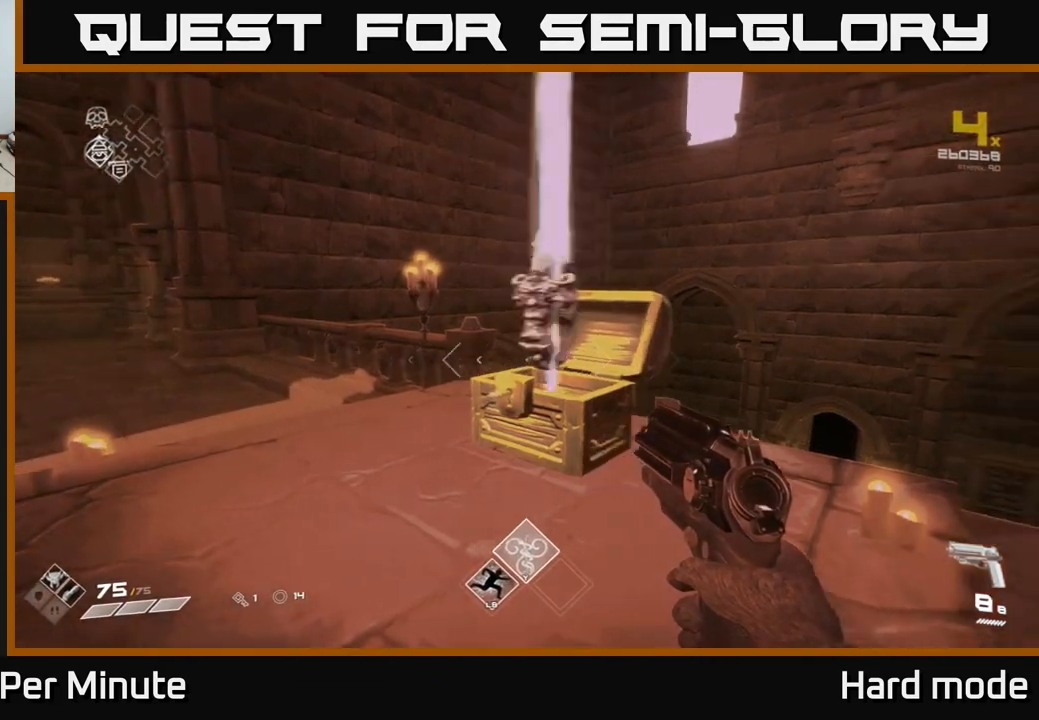
{"buttons": [], "left_stick": "up", "right_stick": "center", "events": [[433, "left_stick", "up"]]}
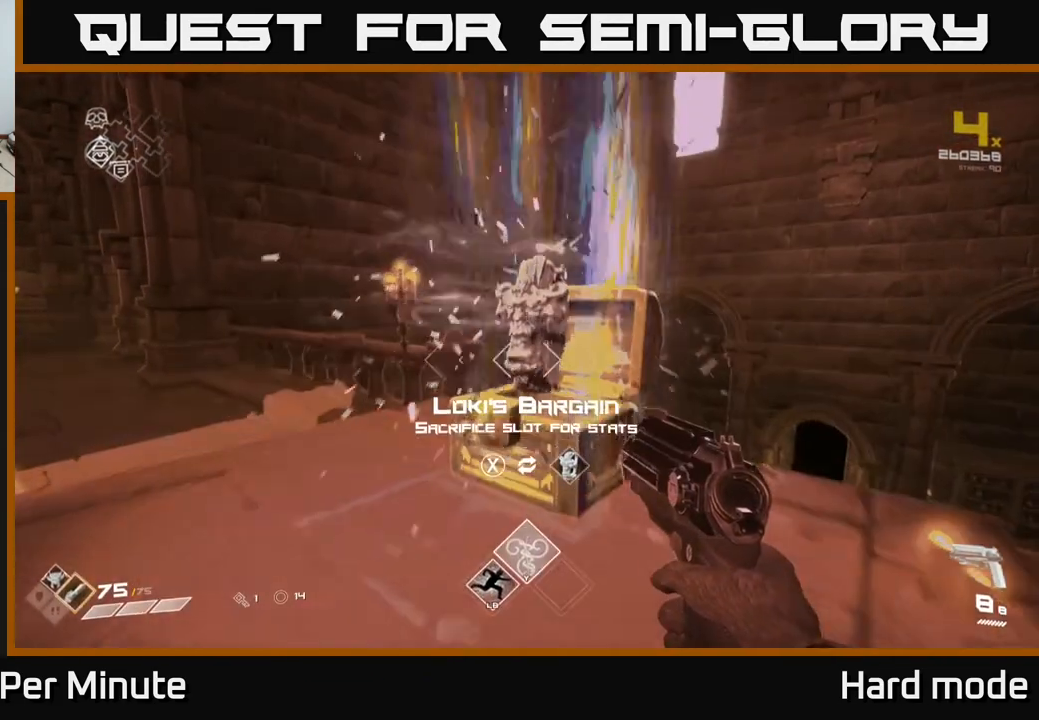
{"buttons": [], "left_stick": "center", "right_stick": "center", "events": [[50, "left_stick", "center"]]}
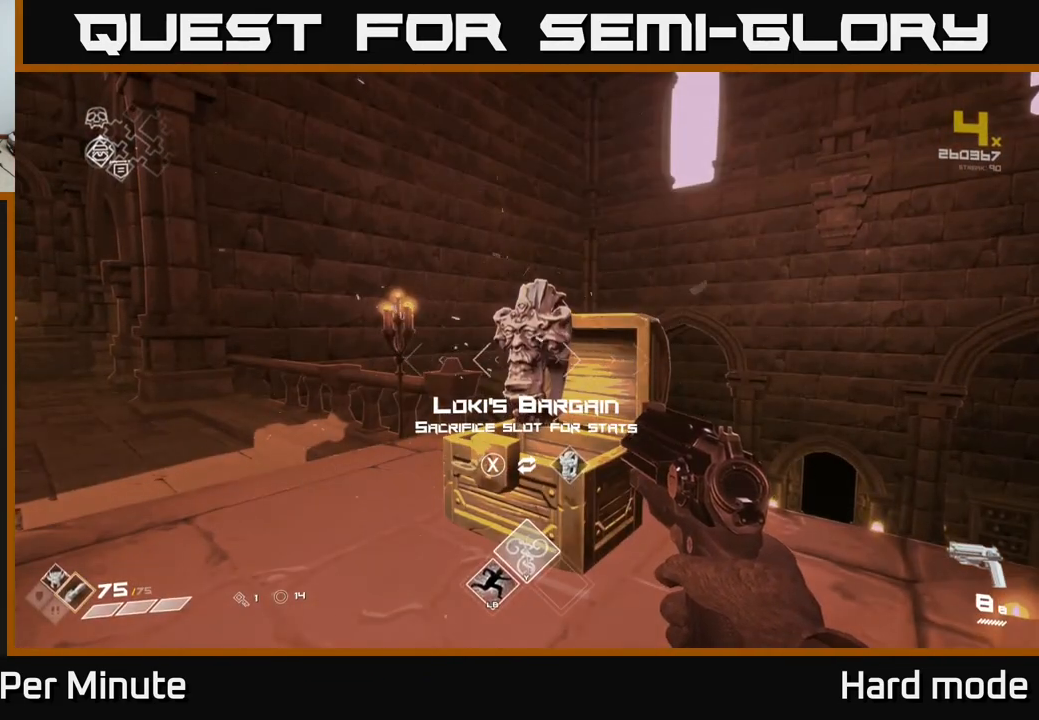
{"buttons": [], "left_stick": "center", "right_stick": "center", "events": []}
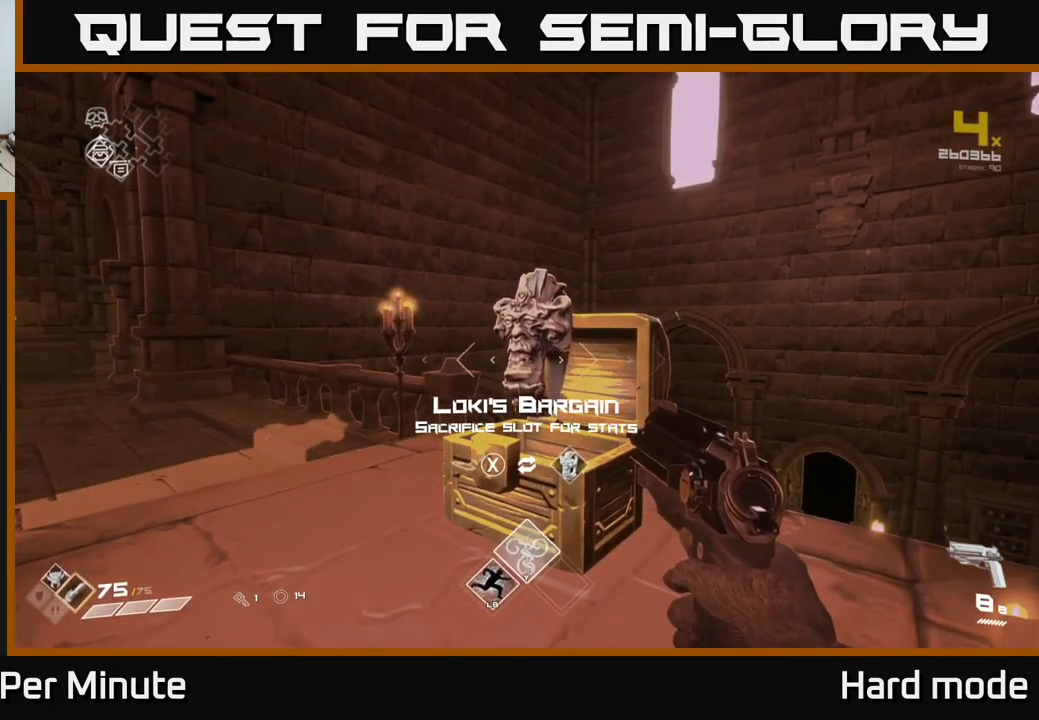
{"buttons": ["SELECT"], "left_stick": "center", "right_stick": "center", "events": [[67, "SELECT", "down"]]}
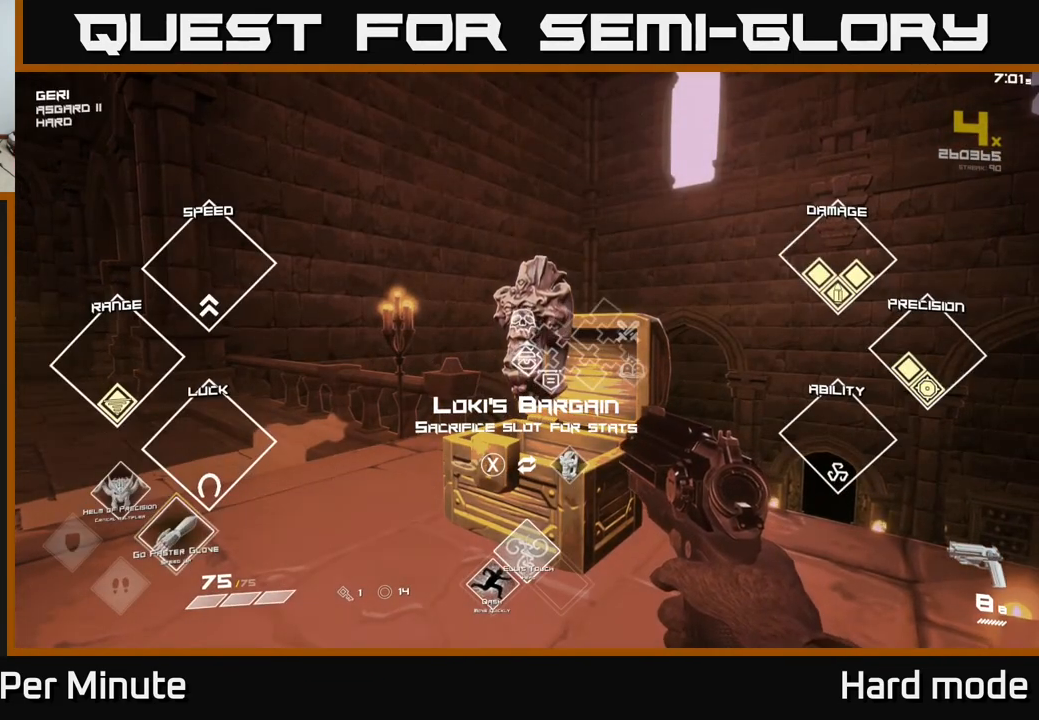
{"buttons": [], "left_stick": "center", "right_stick": "center", "events": [[383, "SELECT", "up"]]}